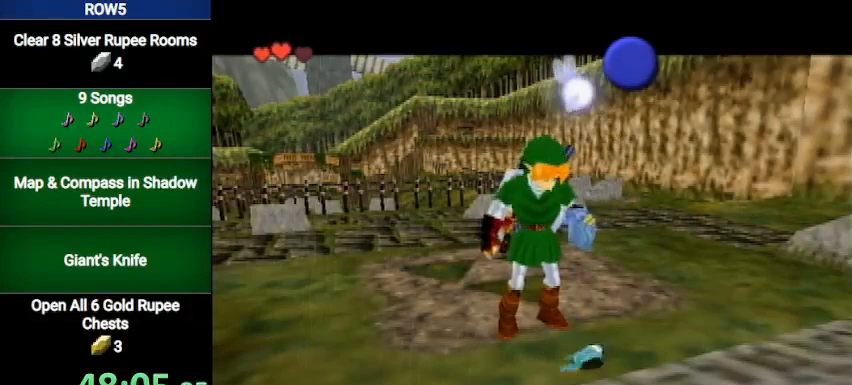
Gameplay with a controller (Nintendo layout); each line is a JSON object with the inputs held at the frame after it. "events" lists button and stick changes between this image and that frame as [ms after this image, input, new state], when the widget could be followed in between. Not read: L3 R3.
{"buttons": [], "left_stick": "center", "right_stick": "center", "events": [[300, "Z", "down"], [367, "Z", "up"], [434, "Z", "down"], [500, "Z", "up"]]}
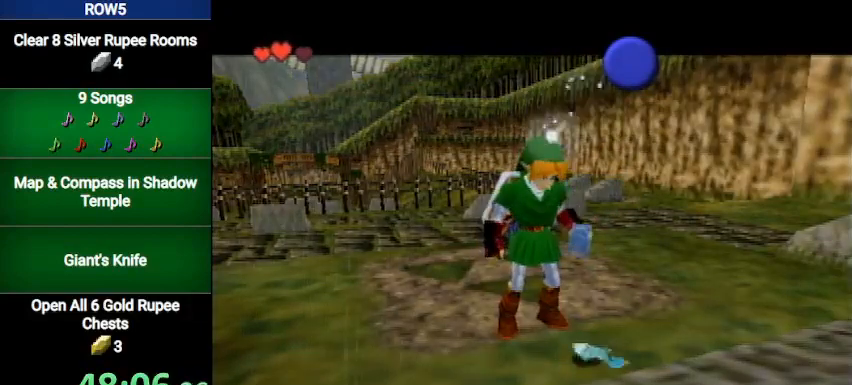
{"buttons": [], "left_stick": "center", "right_stick": "center", "events": [[67, "Z", "down"], [134, "Z", "up"], [201, "Z", "down"], [301, "Z", "up"], [367, "Z", "down"], [468, "Z", "up"]]}
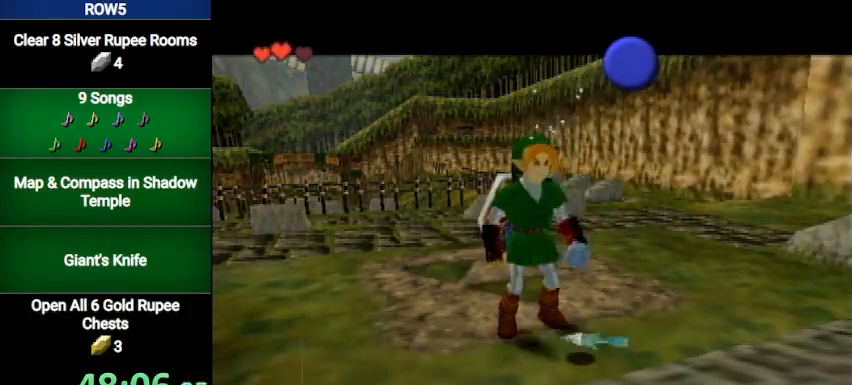
{"buttons": [], "left_stick": "center", "right_stick": "center", "events": [[33, "Z", "down"], [67, "Z", "up"], [133, "Z", "down"], [234, "Z", "up"], [300, "Z", "down"], [400, "Z", "up"]]}
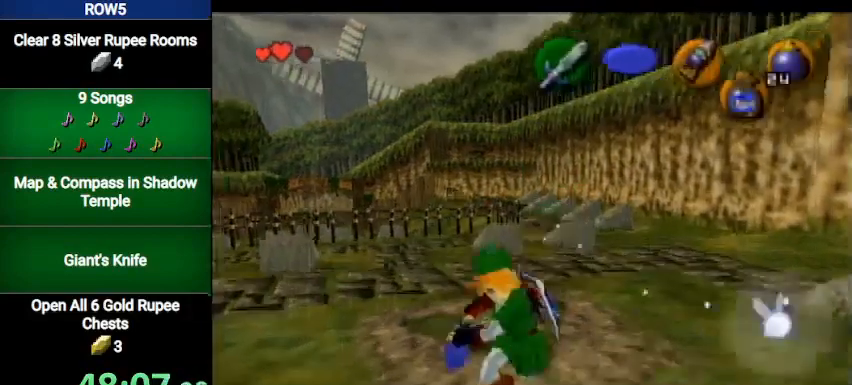
{"buttons": [], "left_stick": "center", "right_stick": "center", "events": []}
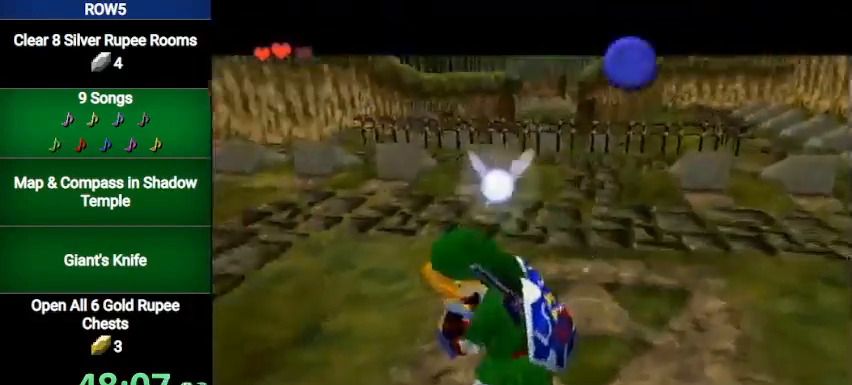
{"buttons": [], "left_stick": "center", "right_stick": "center", "events": []}
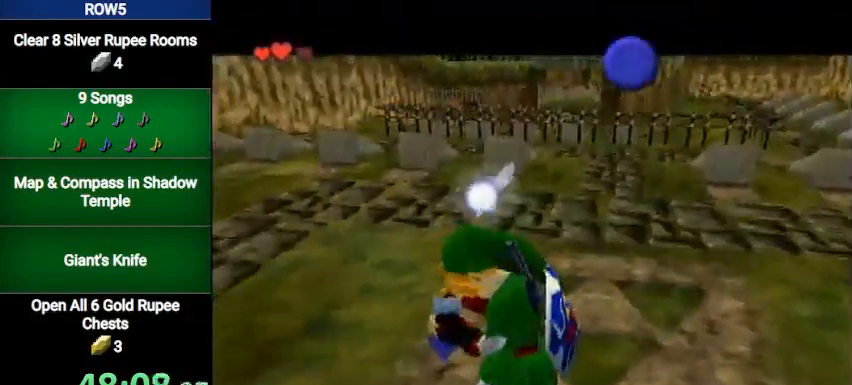
{"buttons": [], "left_stick": "center", "right_stick": "center", "events": []}
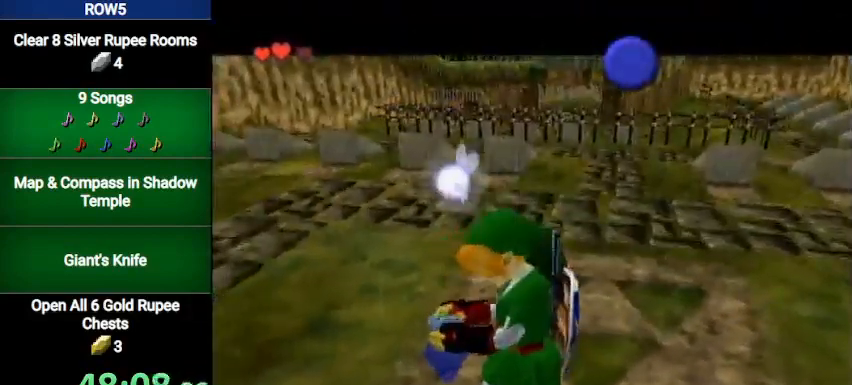
{"buttons": [], "left_stick": "center", "right_stick": "center", "events": []}
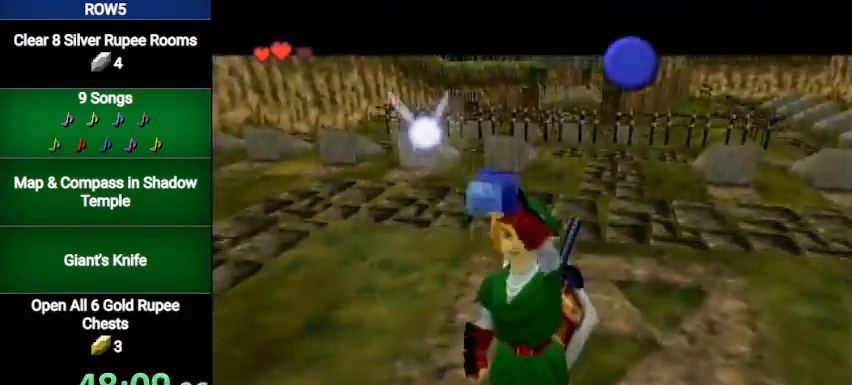
{"buttons": [], "left_stick": "center", "right_stick": "center", "events": []}
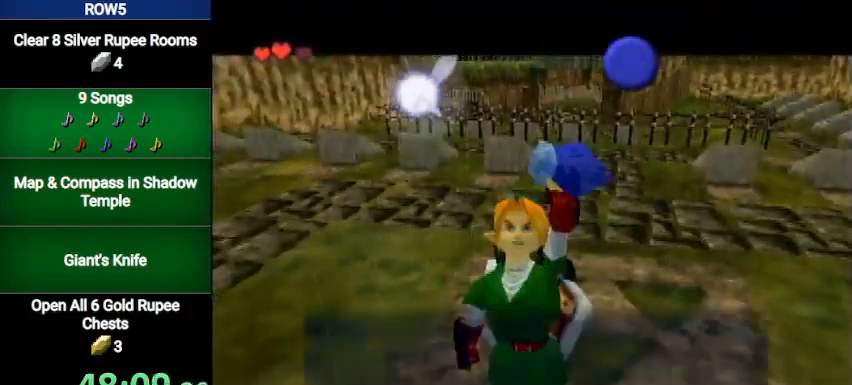
{"buttons": [], "left_stick": "center", "right_stick": "center", "events": [[300, "B", "down"], [400, "B", "up"]]}
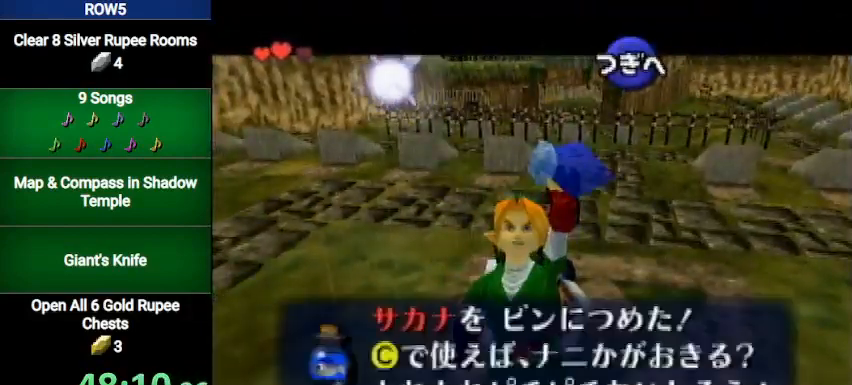
{"buttons": [], "left_stick": "up-right", "right_stick": "center", "events": [[134, "A", "down"], [234, "A", "up"], [334, "left_stick", "up"], [468, "left_stick", "up-right"]]}
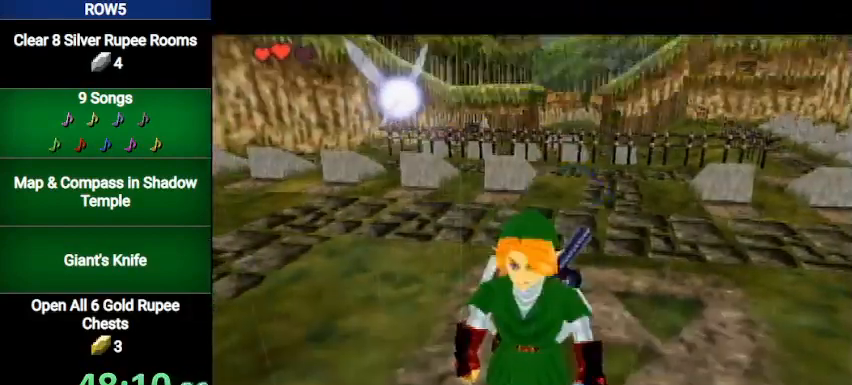
{"buttons": [], "left_stick": "up", "right_stick": "center", "events": [[334, "left_stick", "up"]]}
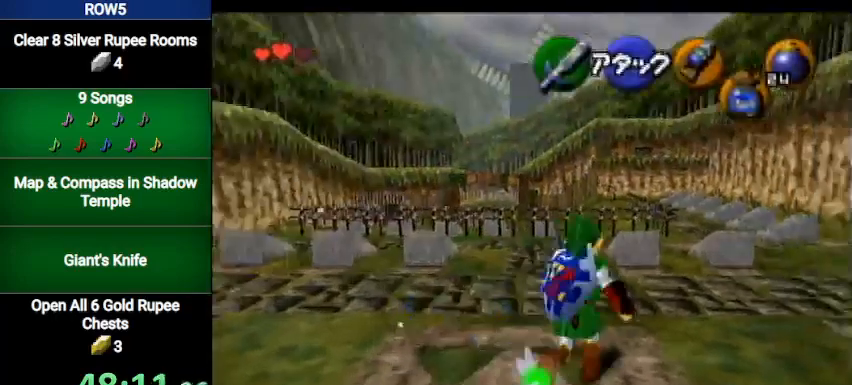
{"buttons": ["L1"], "left_stick": "center", "right_stick": "center", "events": [[401, "L1", "down"], [434, "left_stick", "center"]]}
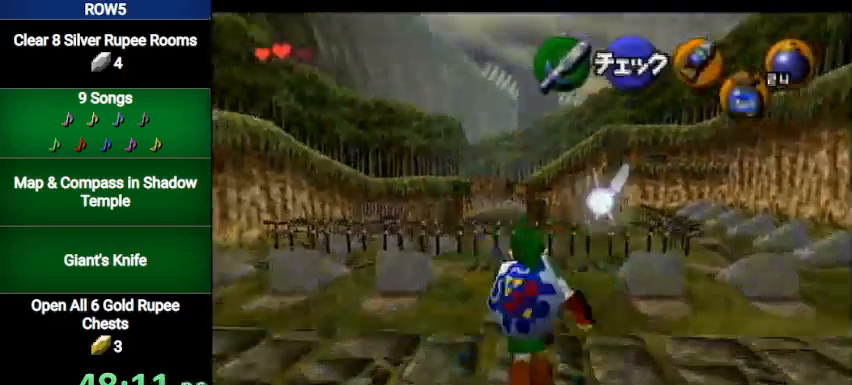
{"buttons": [], "left_stick": "center", "right_stick": "center", "events": [[200, "A", "down"], [200, "left_stick", "down"], [300, "A", "up"], [300, "L1", "up"], [300, "Z", "down"], [400, "B", "down"], [400, "left_stick", "center"], [434, "Z", "up"], [467, "B", "up"]]}
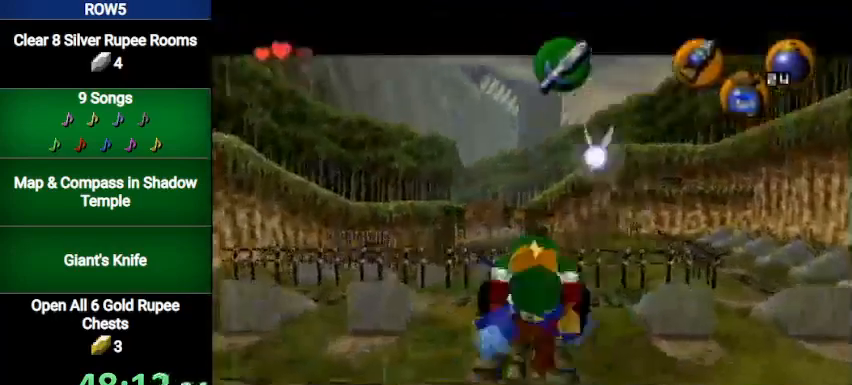
{"buttons": [], "left_stick": "center", "right_stick": "center", "events": []}
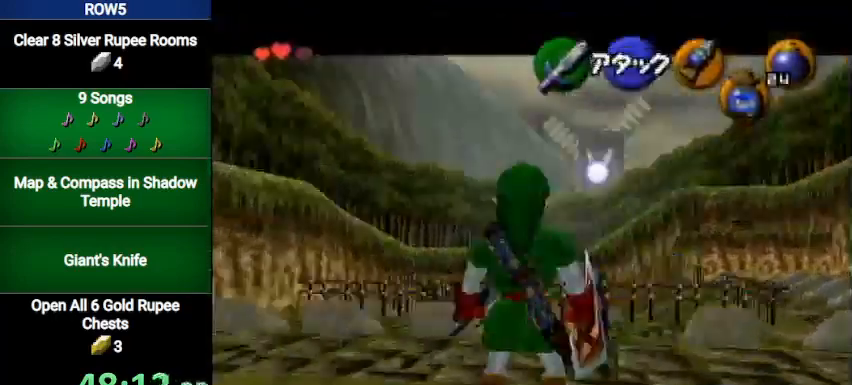
{"buttons": [], "left_stick": "center", "right_stick": "center", "events": []}
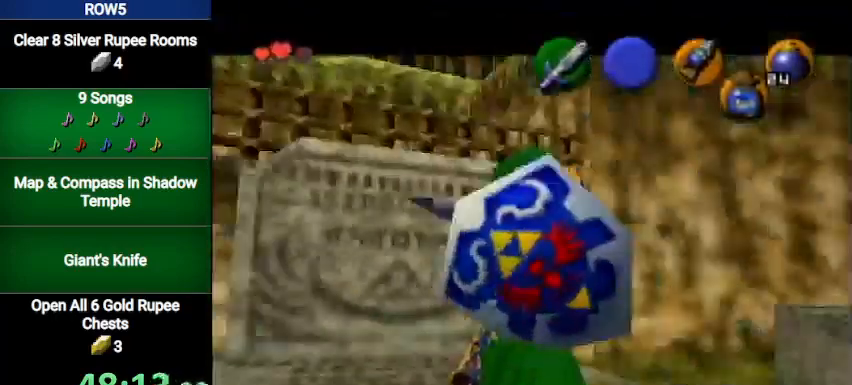
{"buttons": ["X"], "left_stick": "center", "right_stick": "up", "events": [[334, "Y", "down"], [434, "Y", "up"], [434, "right_stick", "up"], [501, "X", "down"]]}
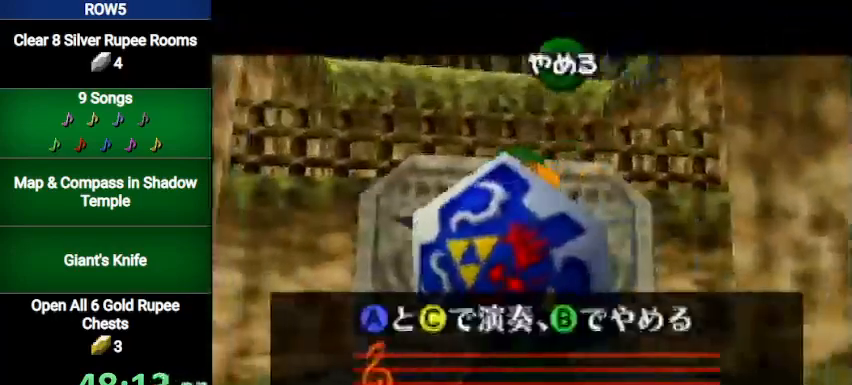
{"buttons": ["X"], "left_stick": "center", "right_stick": "center", "events": [[100, "X", "up"], [100, "right_stick", "center"], [167, "Y", "down"], [300, "right_stick", "up"], [334, "Y", "up"], [434, "X", "down"], [434, "right_stick", "center"]]}
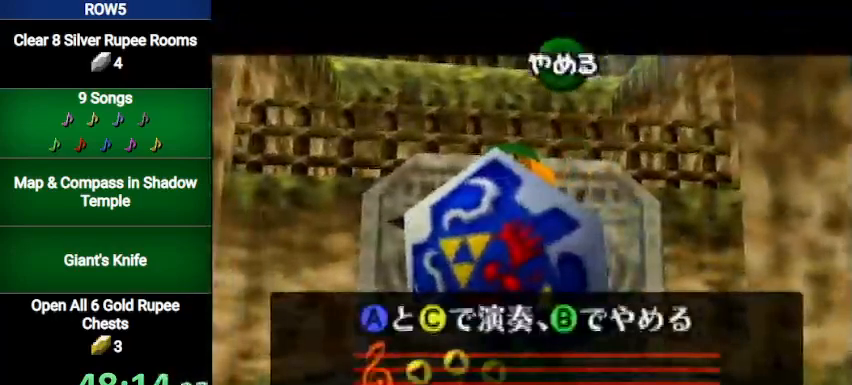
{"buttons": [], "left_stick": "center", "right_stick": "center", "events": [[34, "X", "up"]]}
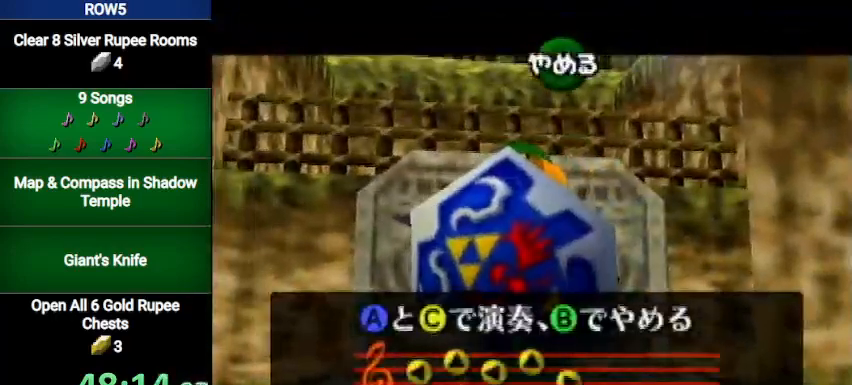
{"buttons": [], "left_stick": "center", "right_stick": "center", "events": [[33, "left_stick", "up"], [167, "left_stick", "center"]]}
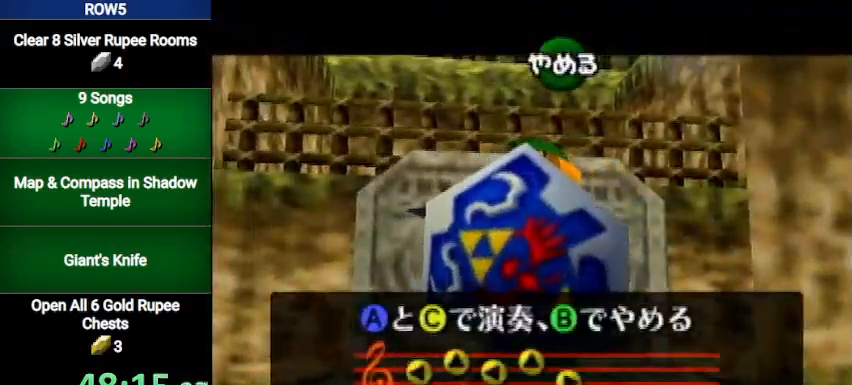
{"buttons": [], "left_stick": "center", "right_stick": "center", "events": []}
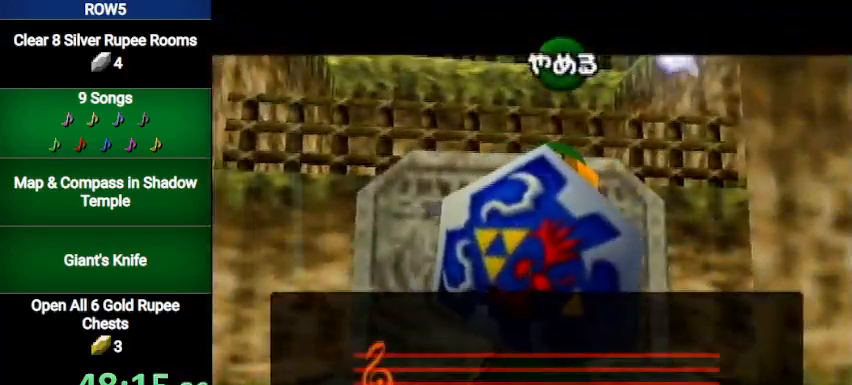
{"buttons": [], "left_stick": "center", "right_stick": "up", "events": [[334, "Y", "down"], [434, "Y", "up"], [434, "right_stick", "up"]]}
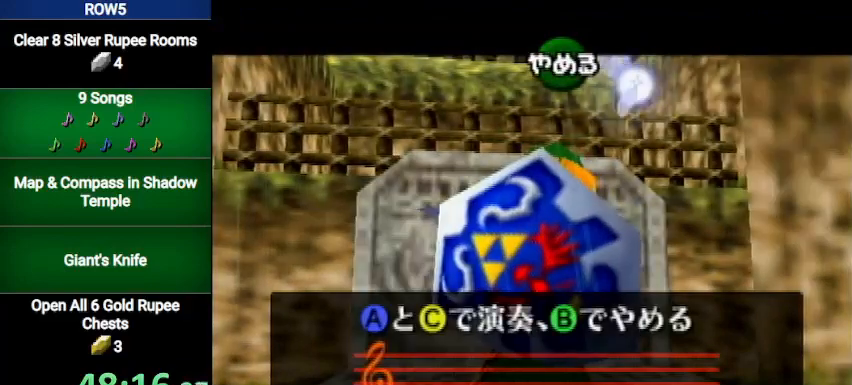
{"buttons": [], "left_stick": "center", "right_stick": "up", "events": [[101, "X", "down"], [101, "right_stick", "center"], [201, "X", "up"], [267, "Y", "down"], [401, "Y", "up"], [434, "right_stick", "up"]]}
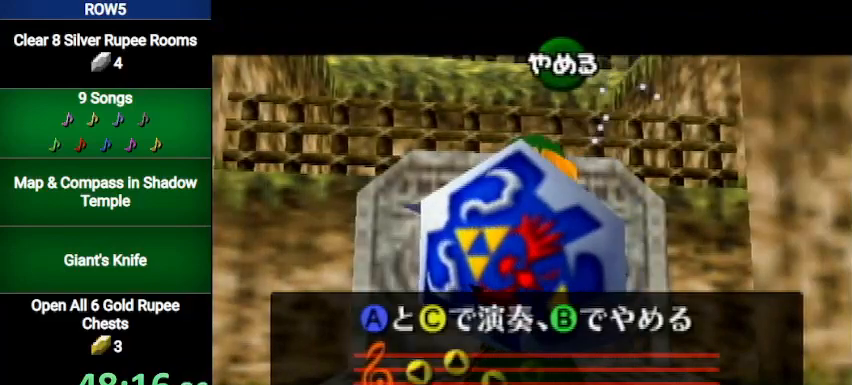
{"buttons": [], "left_stick": "center", "right_stick": "center", "events": [[67, "X", "down"], [67, "right_stick", "center"], [234, "X", "up"]]}